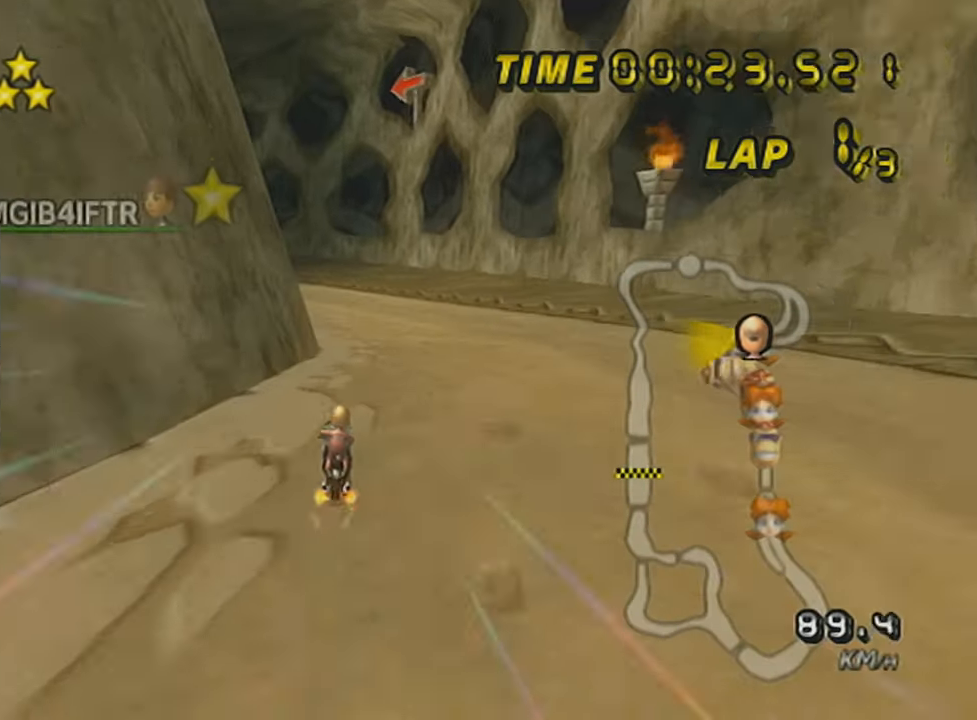
Gameplay with a controller (Nintendo layout); each line is a JSON object with the inputs held at the frame after it. "events" lists button and stick changes between this image and that frame as [ms after this image, input, new state], when the widget could be followed in between. Not read: L3 R3 right_stick.
{"buttons": ["A", "R1"], "left_stick": "up-left", "events": [[17, "DPAD_UP", "up"], [351, "R1", "down"], [467, "left_stick", "up-left"]]}
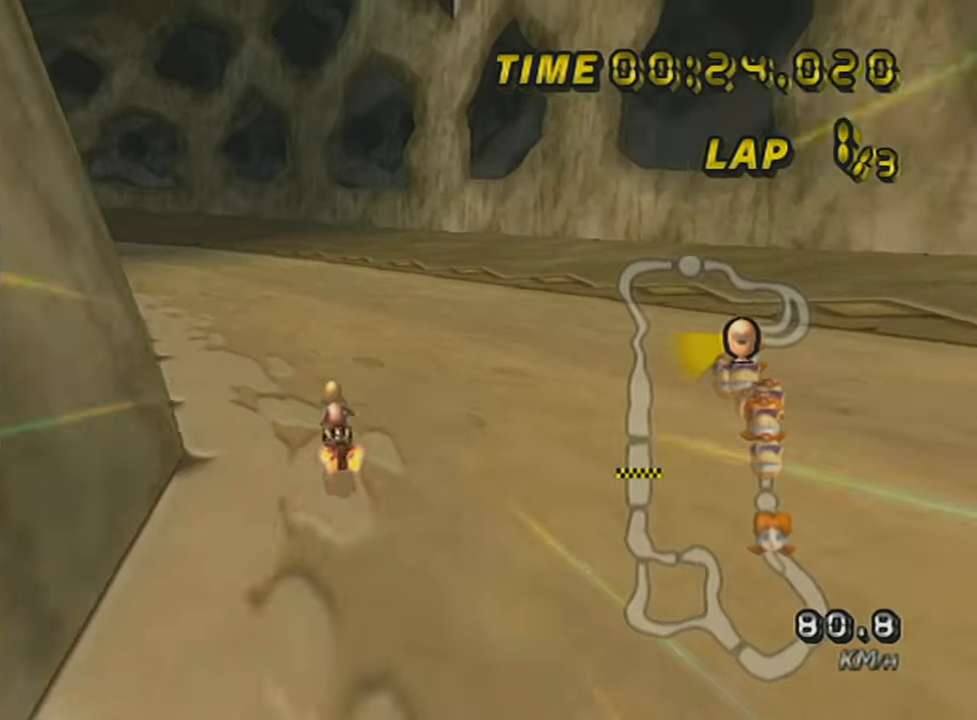
{"buttons": ["A", "L1", "R1"], "left_stick": "up-left", "events": [[400, "L1", "down"]]}
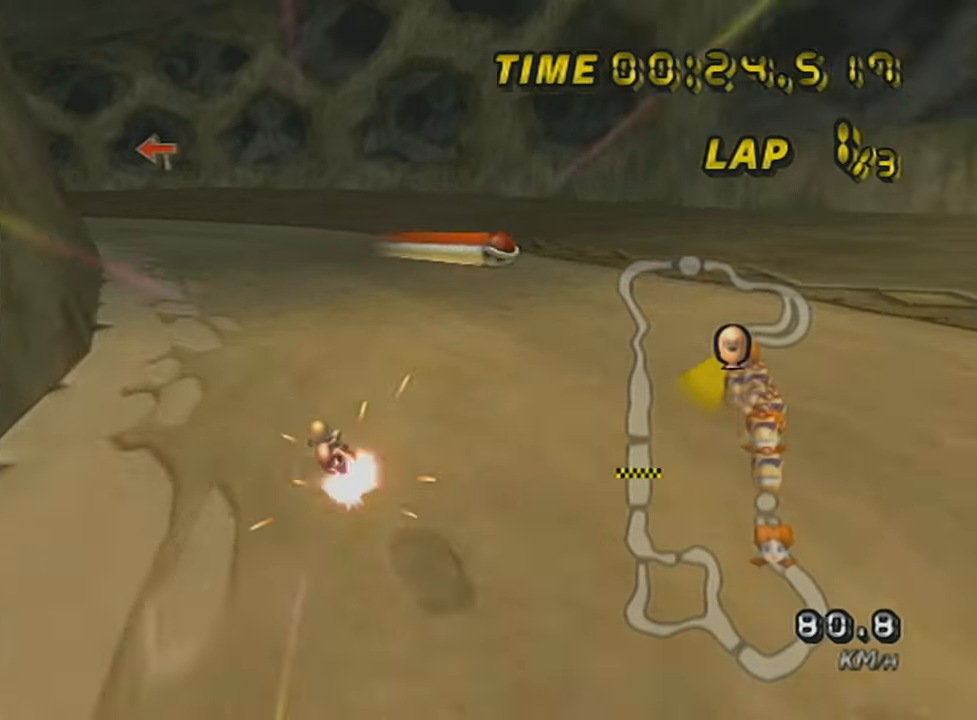
{"buttons": ["A", "R1"], "left_stick": "up-left", "events": [[50, "L1", "up"], [117, "left_stick", "right"], [401, "left_stick", "center"], [467, "left_stick", "up-left"]]}
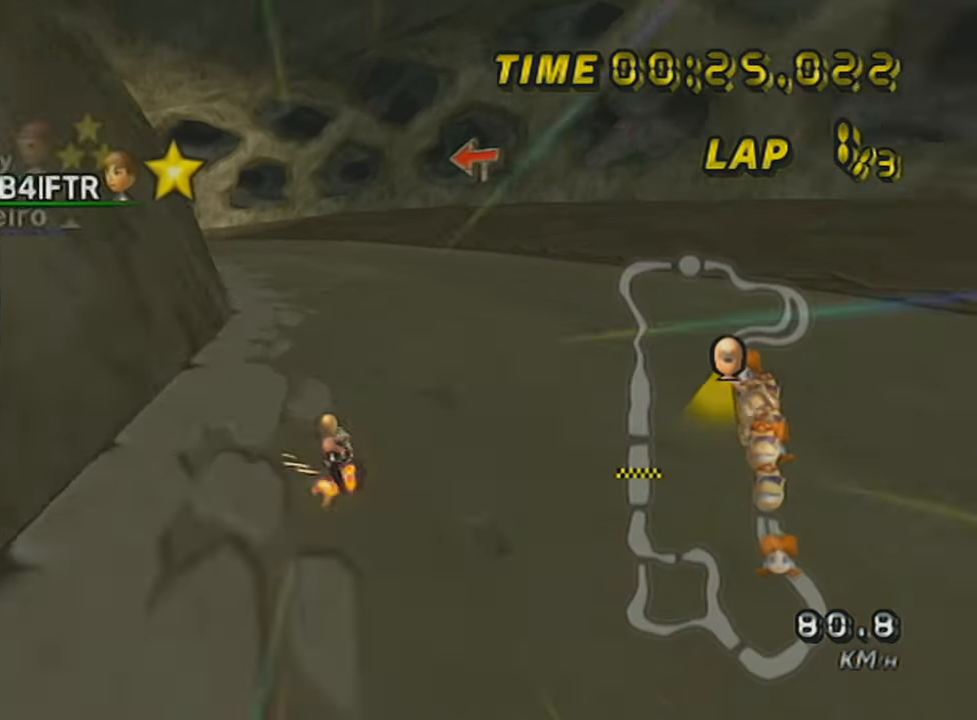
{"buttons": ["A", "R1"], "left_stick": "center", "events": [[117, "left_stick", "center"]]}
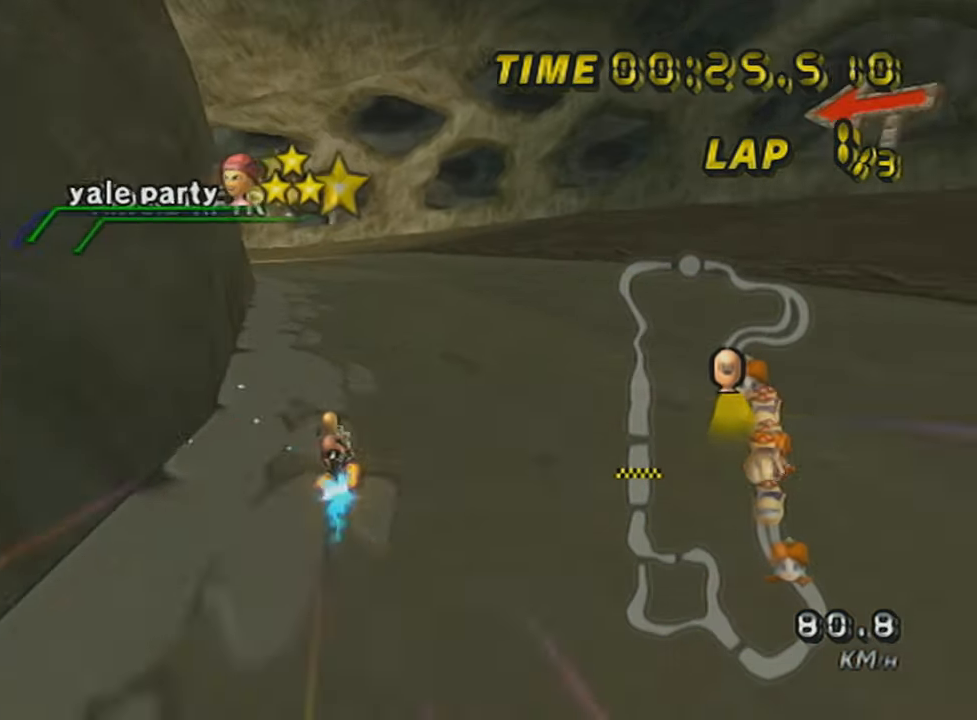
{"buttons": ["A", "R1"], "left_stick": "center", "events": []}
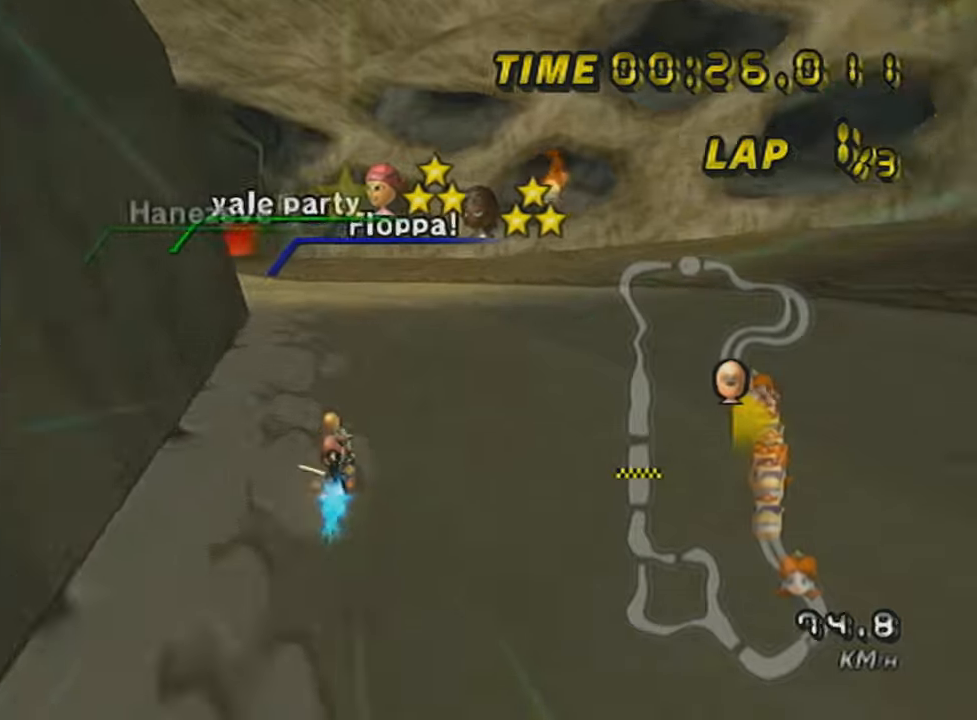
{"buttons": ["A", "DPAD_UP"], "left_stick": "left", "events": [[117, "left_stick", "left"], [233, "R1", "up"], [300, "DPAD_UP", "down"], [400, "DPAD_UP", "up"], [484, "DPAD_UP", "down"]]}
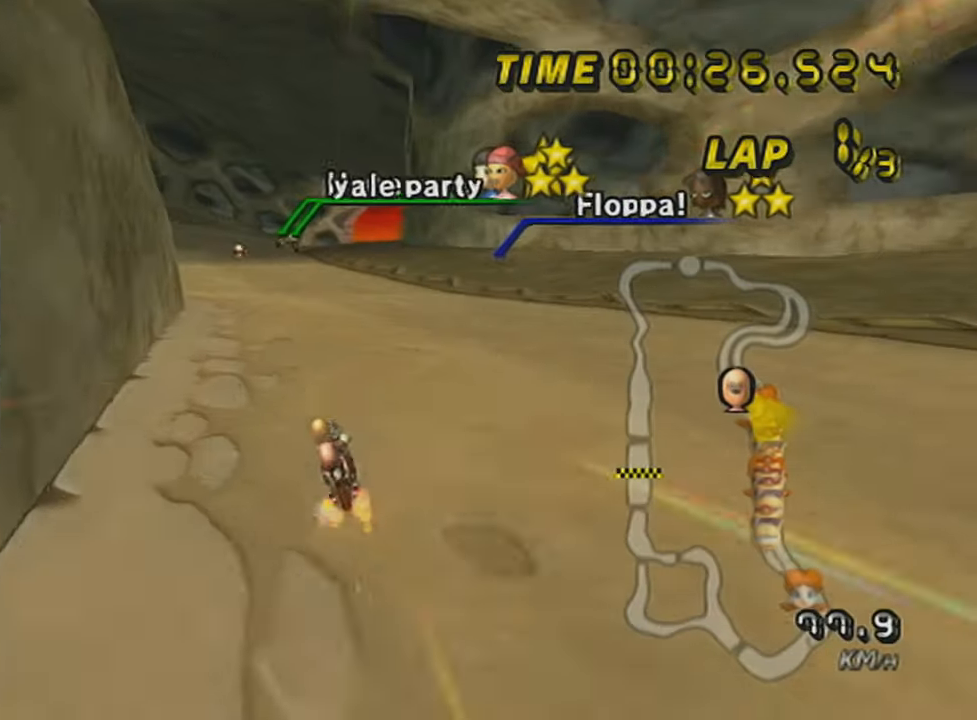
{"buttons": ["A"], "left_stick": "center", "events": [[50, "DPAD_UP", "up"], [184, "DPAD_UP", "down"], [217, "DPAD_UP", "up"], [267, "left_stick", "center"]]}
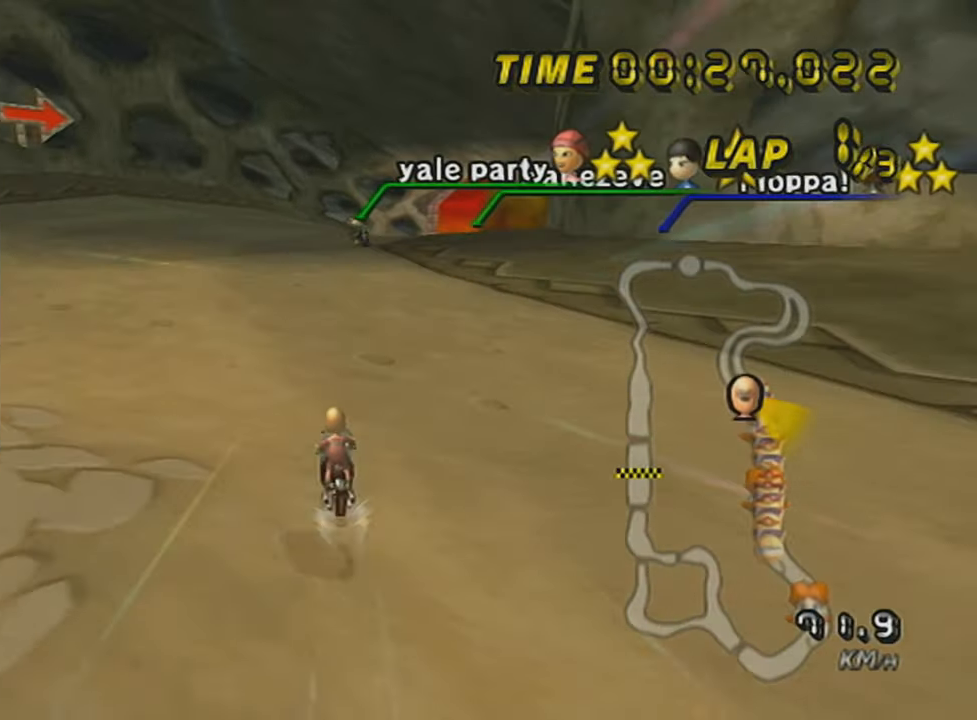
{"buttons": ["A"], "left_stick": "center", "events": []}
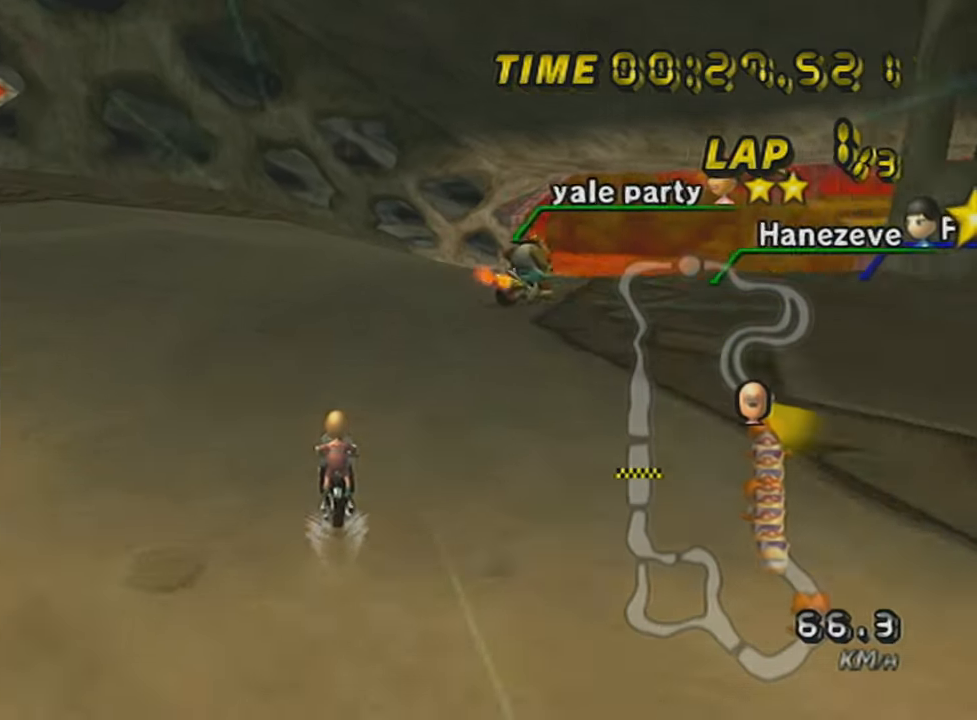
{"buttons": ["A", "R1"], "left_stick": "up-right", "events": [[50, "R1", "down"], [117, "left_stick", "up-right"]]}
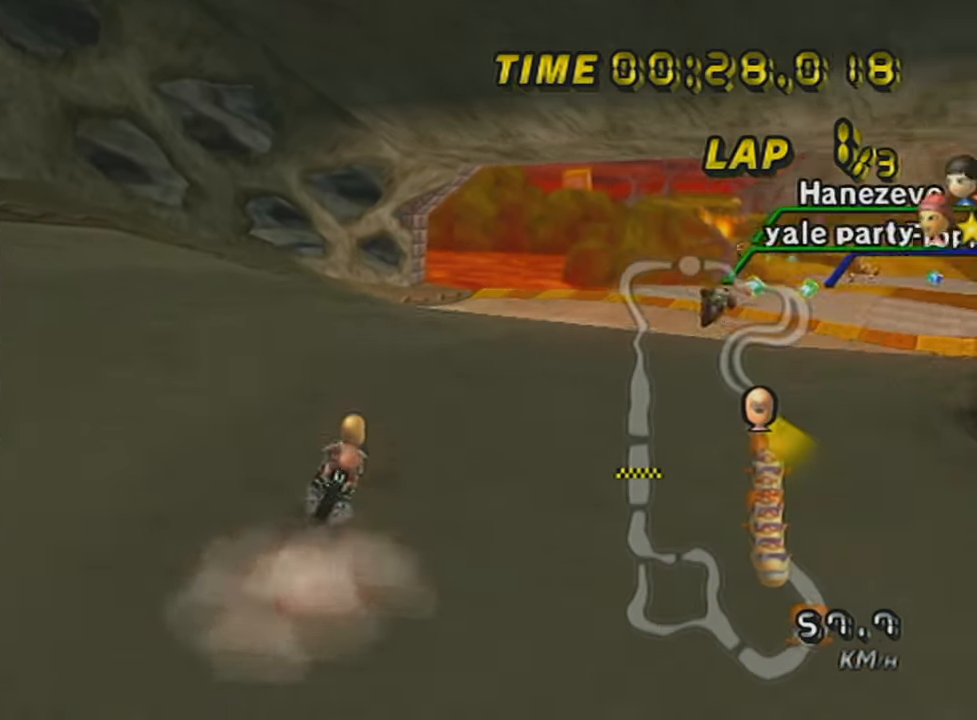
{"buttons": ["A", "R1"], "left_stick": "right", "events": [[300, "left_stick", "right"]]}
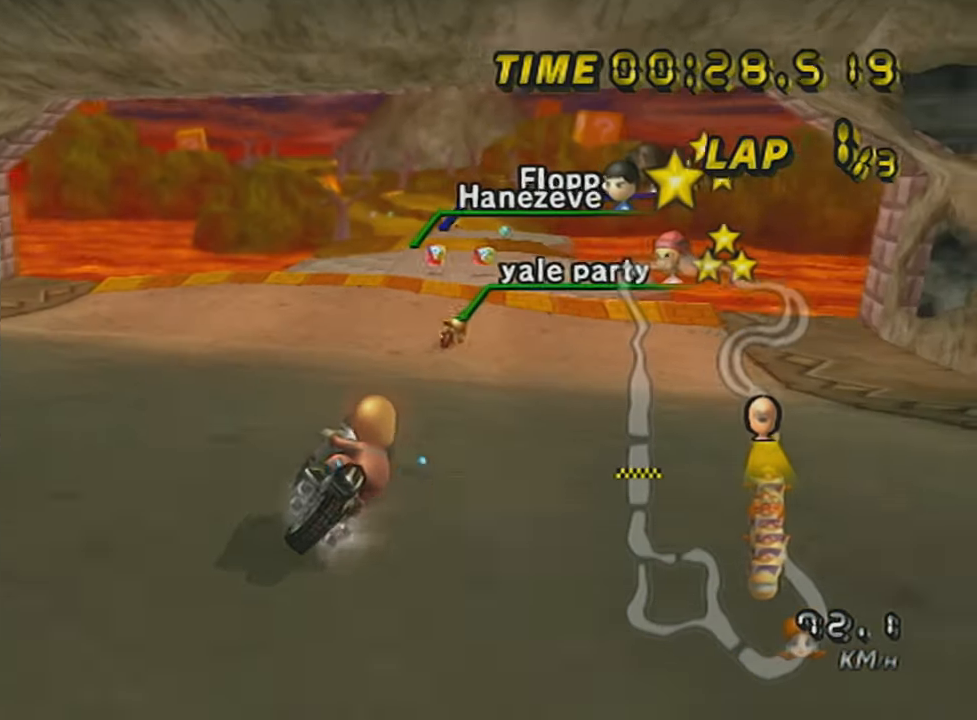
{"buttons": ["A"], "left_stick": "center", "events": [[217, "R1", "up"], [267, "left_stick", "center"]]}
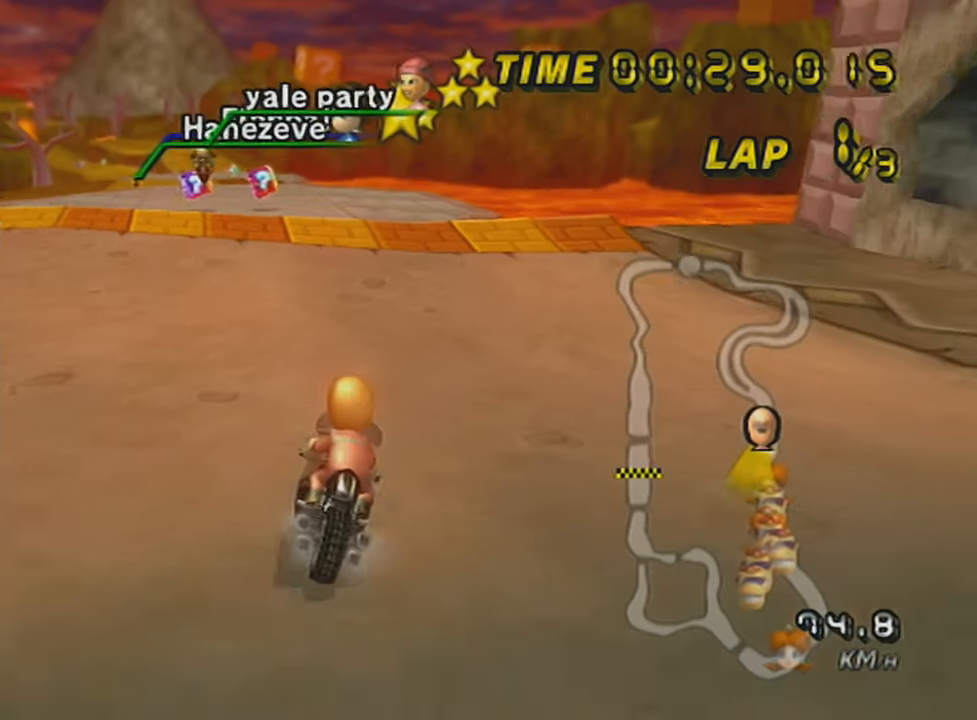
{"buttons": ["A"], "left_stick": "center", "events": [[217, "A", "up"], [450, "A", "down"]]}
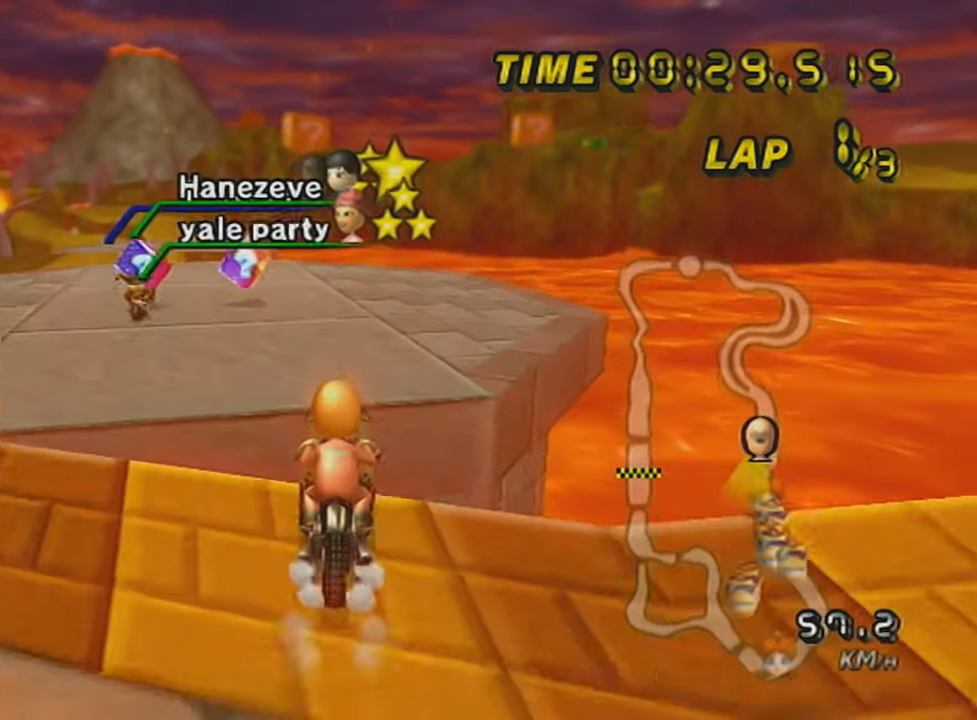
{"buttons": ["A"], "left_stick": "left", "events": [[17, "left_stick", "left"], [184, "left_stick", "down"], [468, "left_stick", "left"]]}
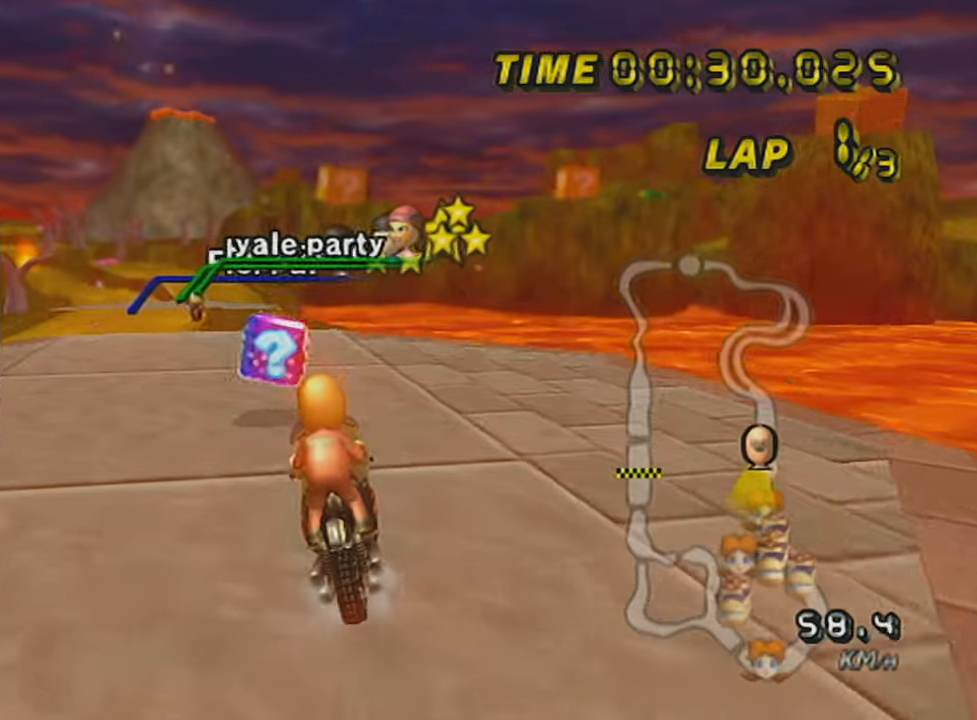
{"buttons": ["A"], "left_stick": "down-left", "events": [[150, "L1", "down"], [300, "L1", "up"], [367, "DPAD_UP", "down"], [367, "left_stick", "center"], [434, "DPAD_UP", "up"], [484, "left_stick", "down-left"]]}
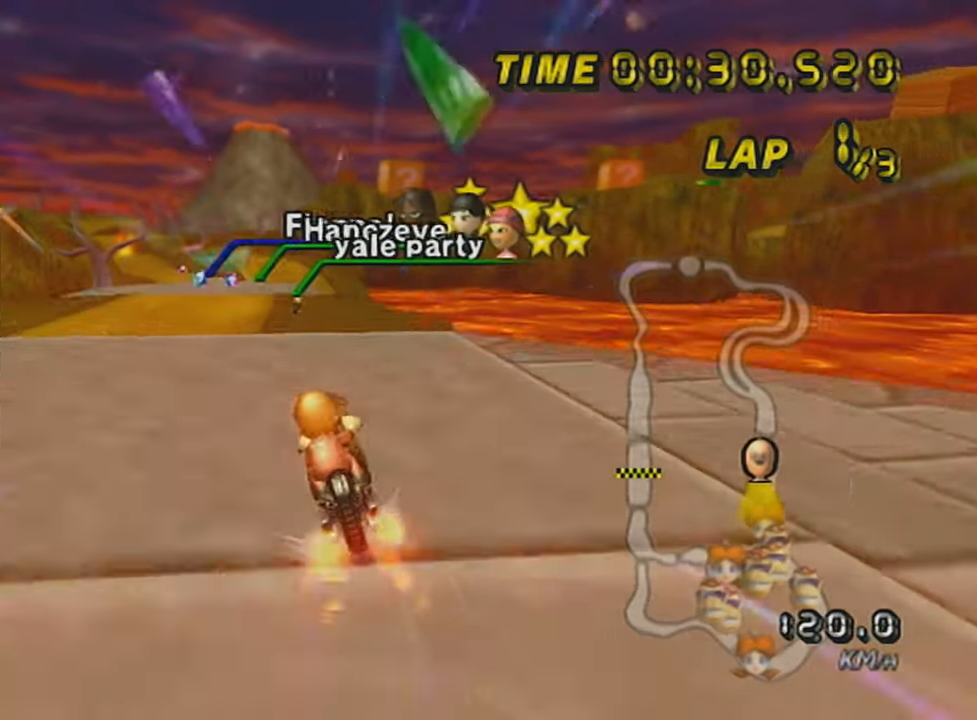
{"buttons": ["A"], "left_stick": "down-left", "events": [[16, "DPAD_UP", "down"], [116, "DPAD_UP", "up"], [183, "DPAD_UP", "down"], [267, "DPAD_UP", "up"], [400, "DPAD_UP", "down"], [483, "DPAD_UP", "up"]]}
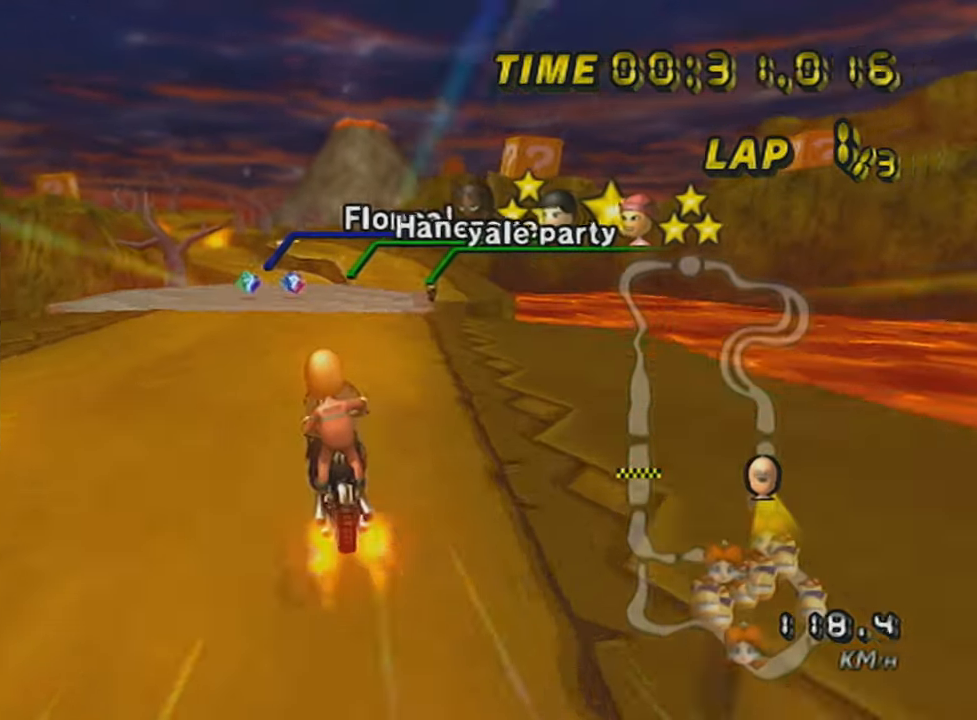
{"buttons": ["A", "L1"], "left_stick": "right", "events": [[50, "left_stick", "right"], [367, "L1", "down"]]}
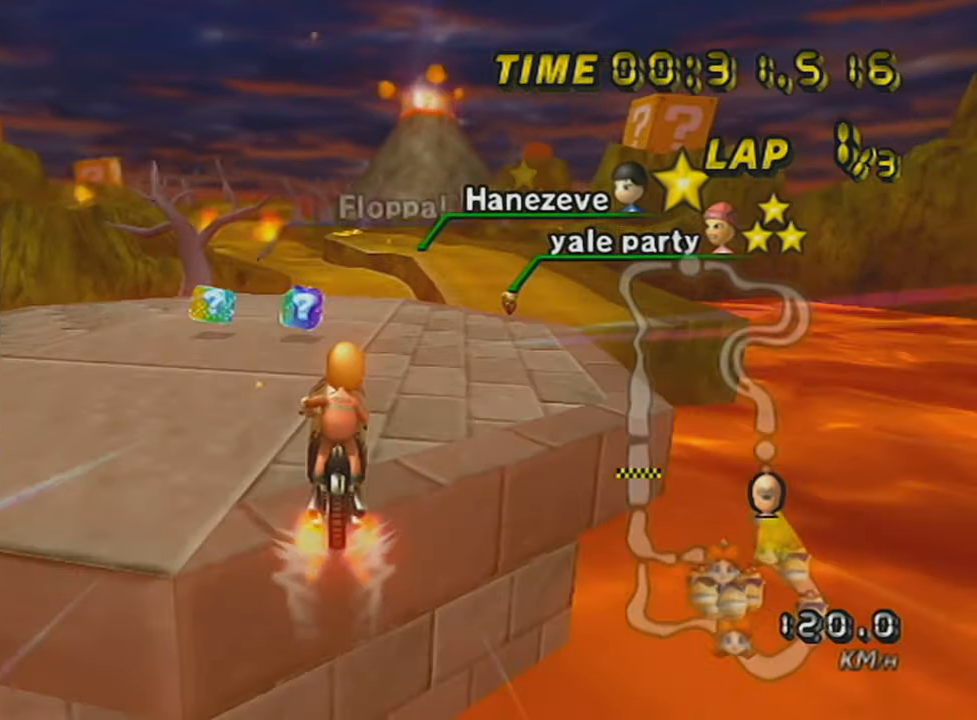
{"buttons": ["A", "DPAD_UP"], "left_stick": "center", "events": [[16, "L1", "up"], [200, "left_stick", "center"], [333, "DPAD_UP", "down"], [400, "DPAD_UP", "up"], [500, "DPAD_UP", "down"]]}
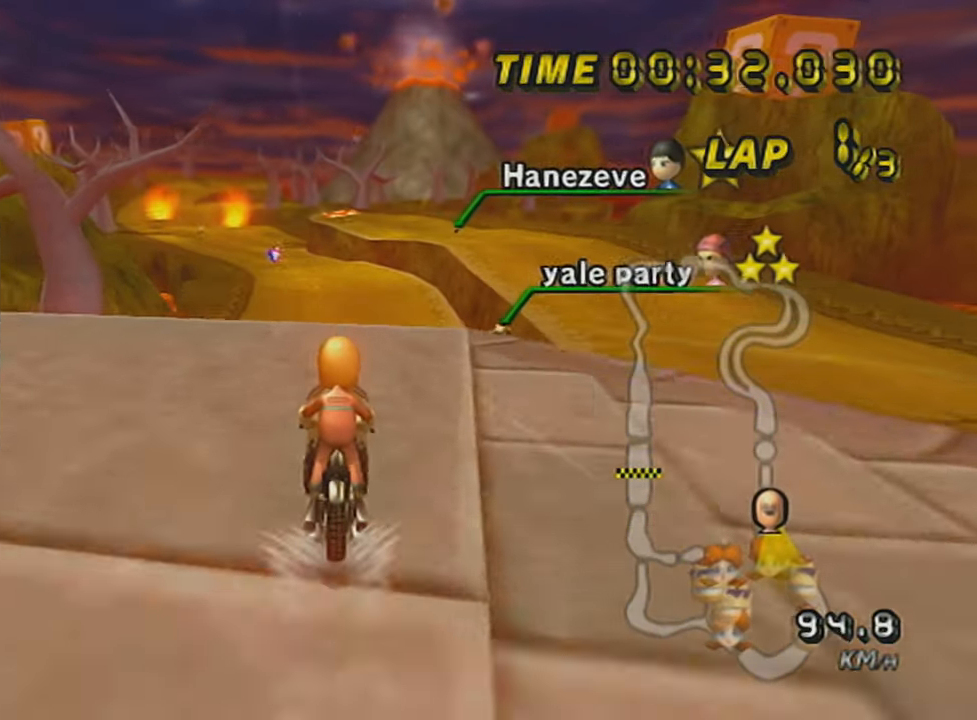
{"buttons": ["A"], "left_stick": "down", "events": [[84, "DPAD_UP", "up"], [150, "DPAD_UP", "down"], [234, "DPAD_UP", "up"], [434, "left_stick", "down"]]}
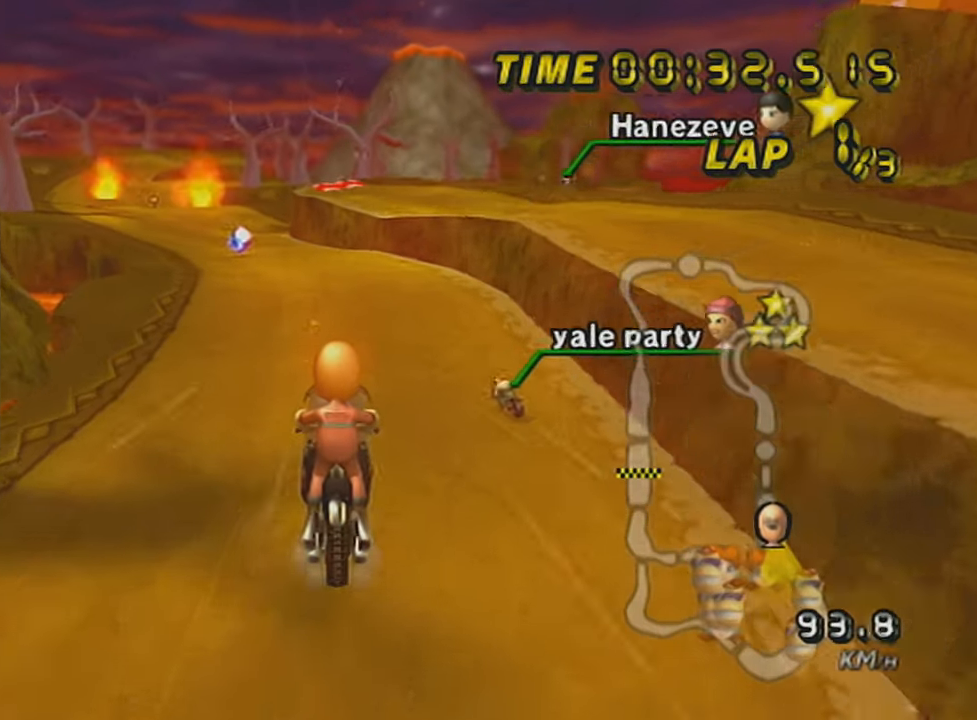
{"buttons": ["A", "R1"], "left_stick": "right", "events": [[50, "left_stick", "center"], [183, "R1", "down"], [183, "left_stick", "up-left"], [300, "left_stick", "right"]]}
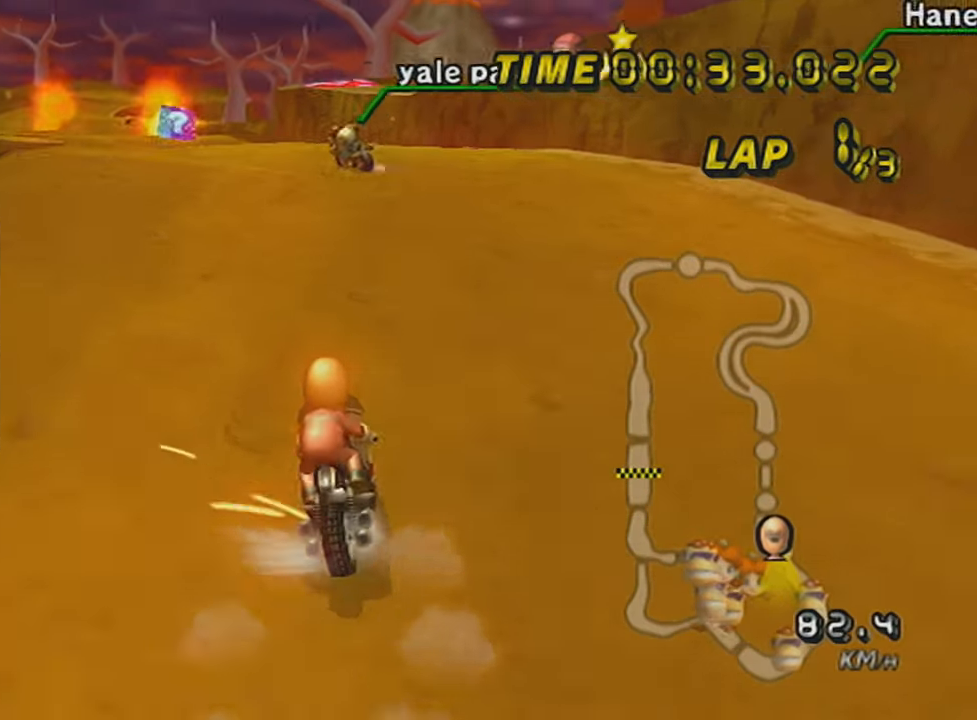
{"buttons": ["A", "R1"], "left_stick": "right", "events": []}
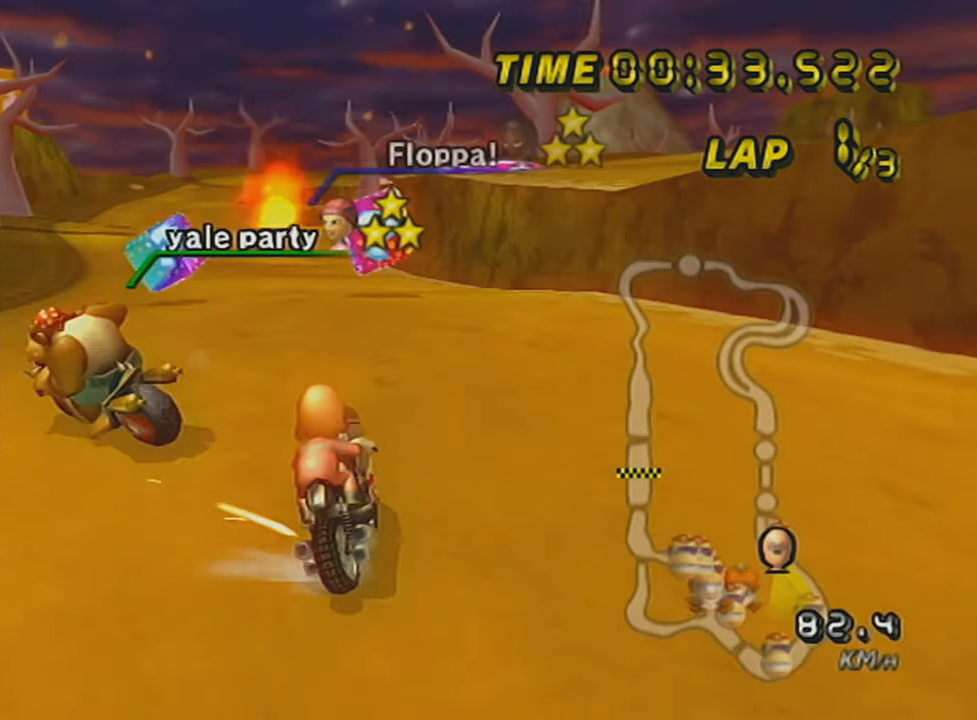
{"buttons": ["A"], "left_stick": "center", "events": [[150, "L1", "down"], [150, "left_stick", "left"], [267, "L1", "up"], [333, "left_stick", "center"], [367, "R1", "up"]]}
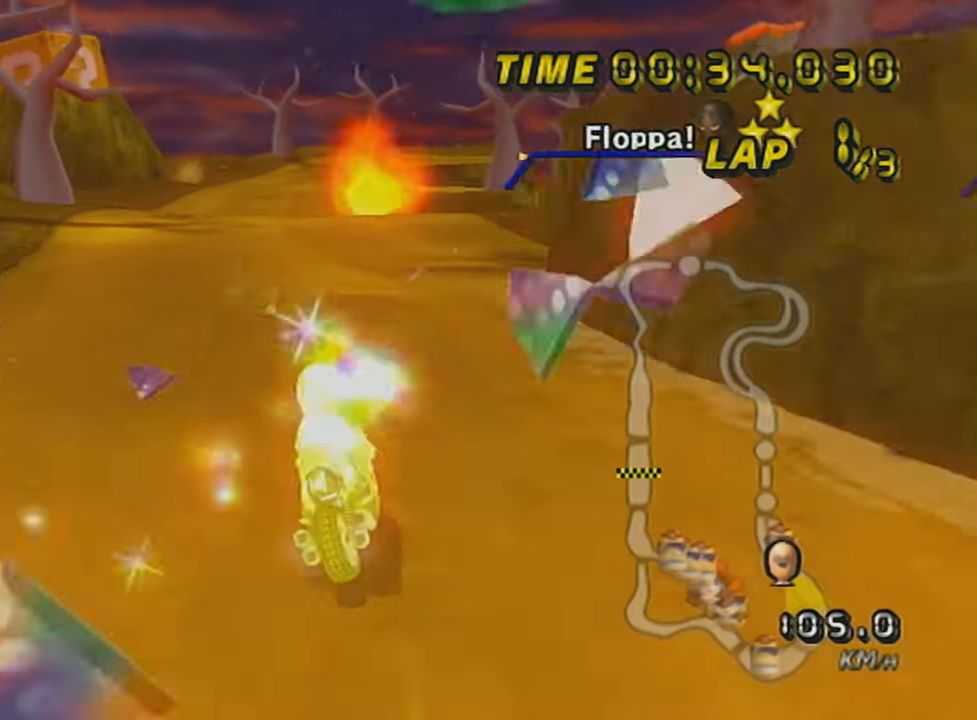
{"buttons": ["A", "X"], "left_stick": "center", "events": [[84, "X", "down"], [217, "DPAD_UP", "down"], [234, "X", "up"], [300, "DPAD_UP", "up"], [367, "DPAD_UP", "down"], [434, "DPAD_UP", "up"], [484, "X", "down"]]}
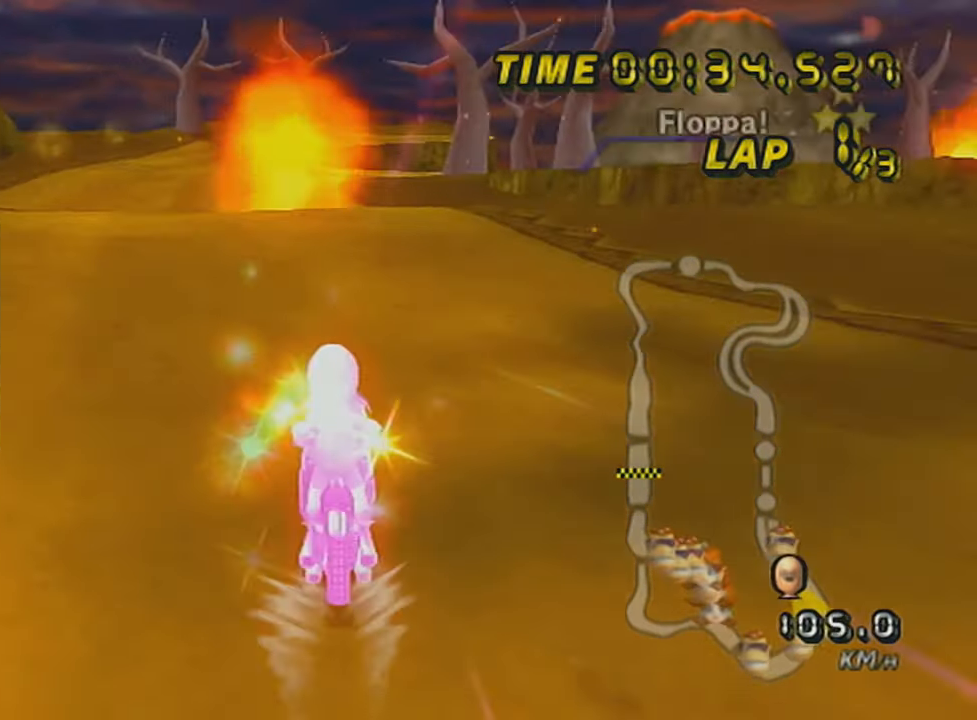
{"buttons": ["A", "L1"], "left_stick": "center", "events": [[50, "DPAD_UP", "down"], [116, "DPAD_UP", "up"], [150, "X", "up"], [183, "DPAD_UP", "down"], [300, "DPAD_UP", "up"], [333, "DPAD_UP", "down"], [367, "L1", "down"], [483, "DPAD_UP", "up"]]}
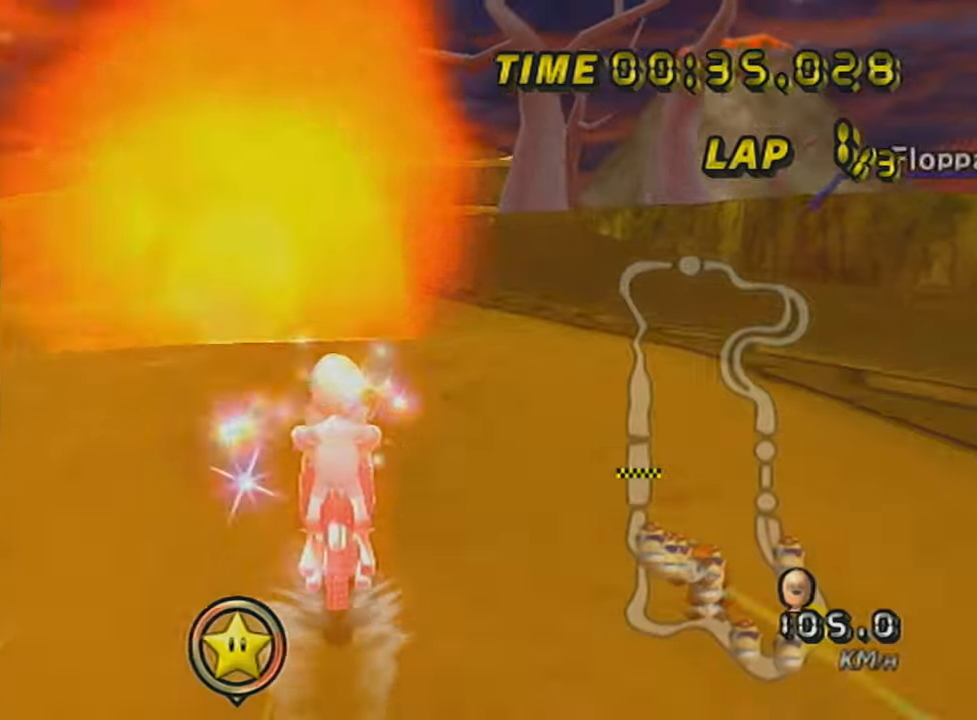
{"buttons": ["A", "R1"], "left_stick": "right", "events": [[17, "L1", "up"], [334, "R1", "down"], [334, "left_stick", "up-right"], [434, "left_stick", "right"]]}
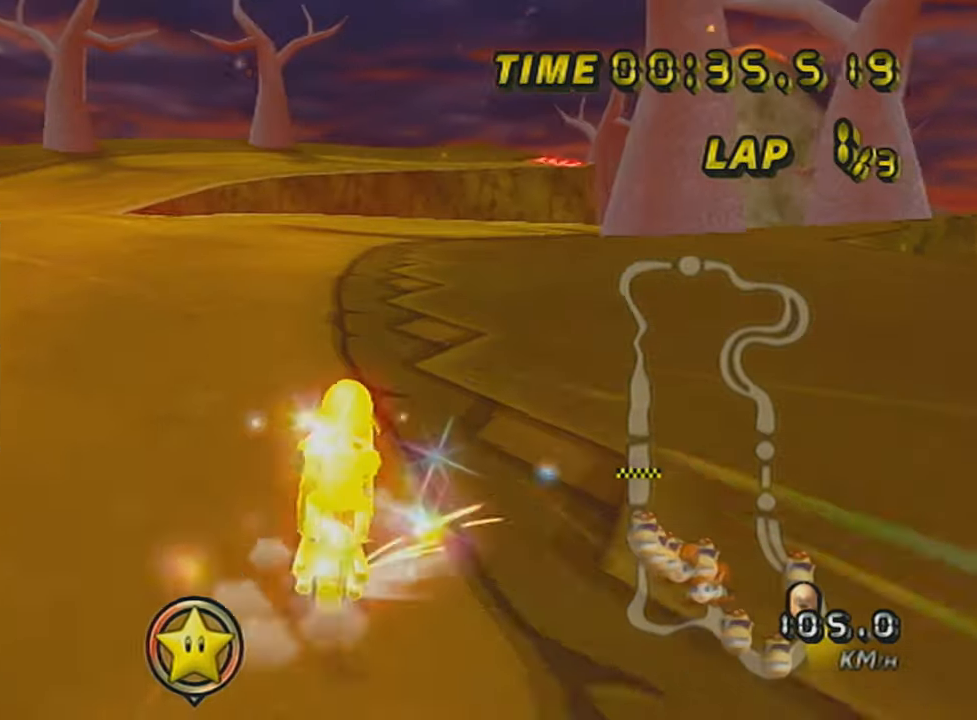
{"buttons": ["A", "R1"], "left_stick": "right", "events": []}